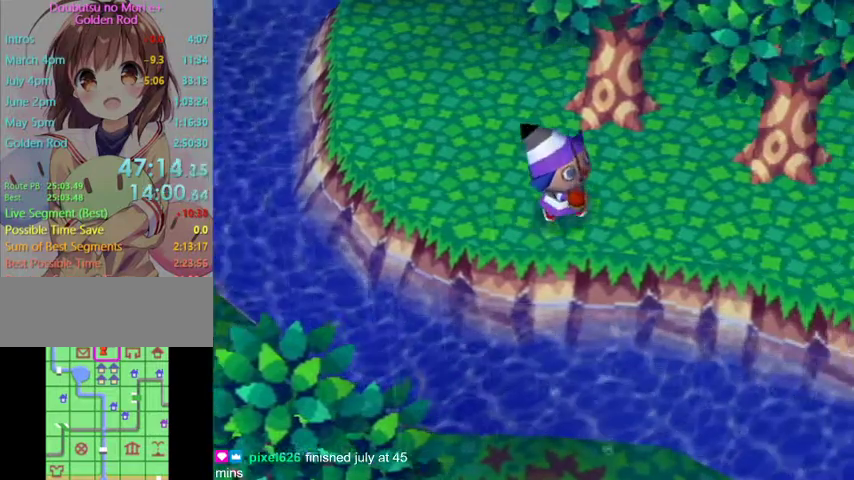
Gameplay with a controller (Nintendo layout); each line is a JSON object with the inputs held at the frame after it. "events" lists button and stick changes between this image and that frame as [ms after this image, input, new state], when the widget could be followed in between. Not read: L3 R3 Z.
{"buttons": [], "left_stick": "down-right", "right_stick": "center", "events": [[467, "R1", "down"], [500, "R1", "up"]]}
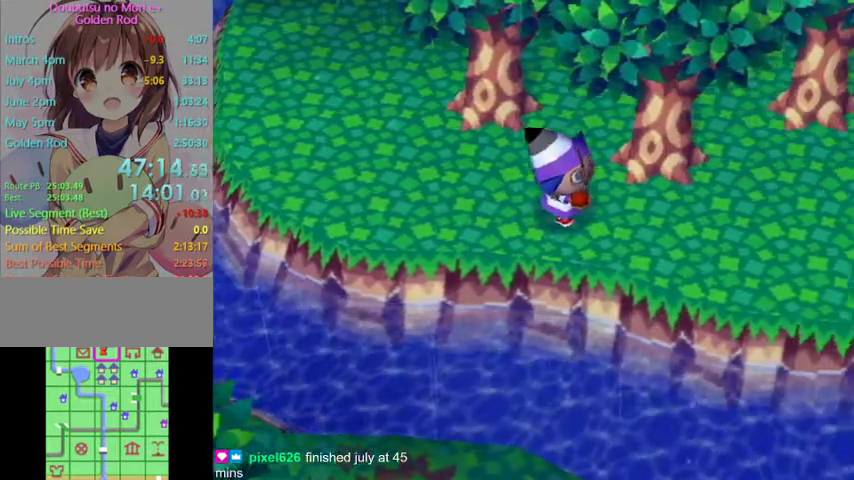
{"buttons": [], "left_stick": "down-right", "right_stick": "center", "events": []}
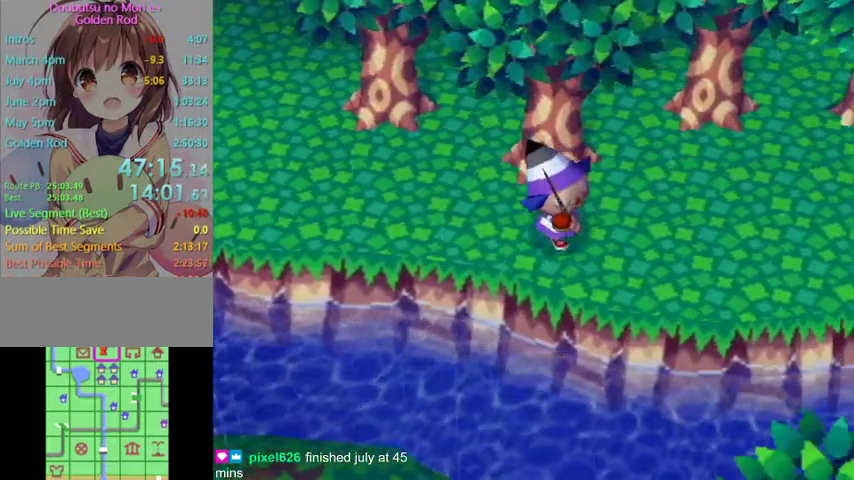
{"buttons": [], "left_stick": "down-right", "right_stick": "center", "events": []}
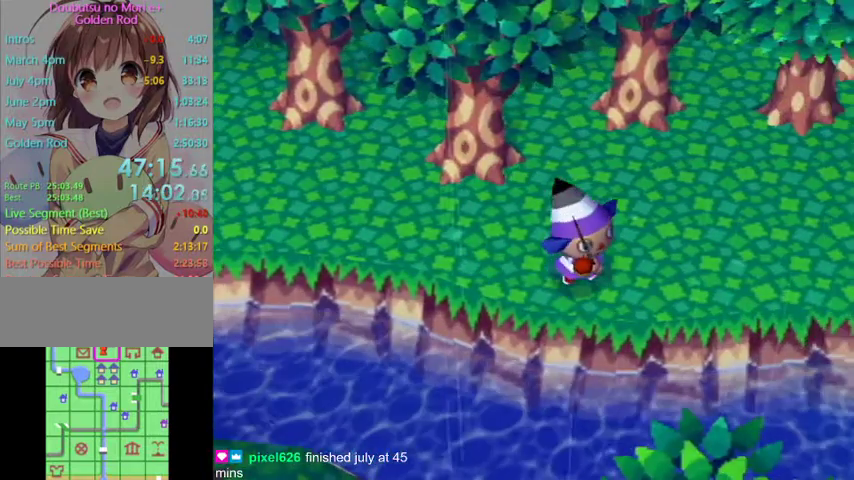
{"buttons": [], "left_stick": "down-left", "right_stick": "center", "events": [[267, "left_stick", "down-left"]]}
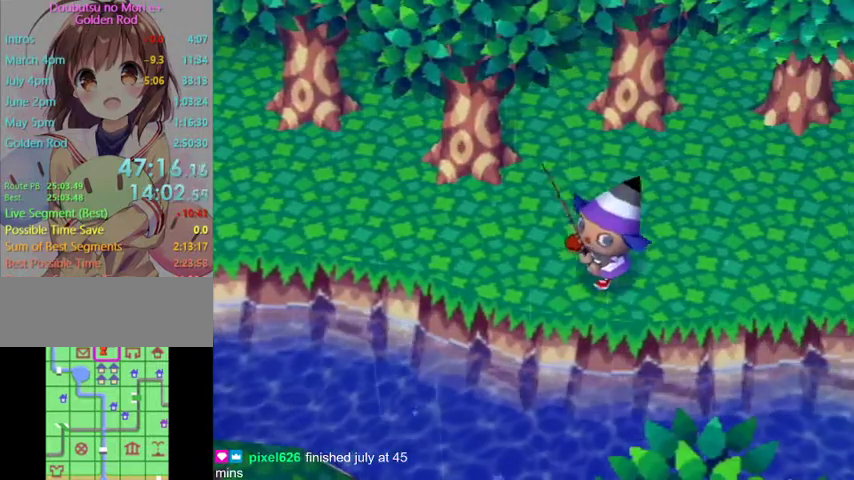
{"buttons": [], "left_stick": "down", "right_stick": "center", "events": [[167, "left_stick", "down"]]}
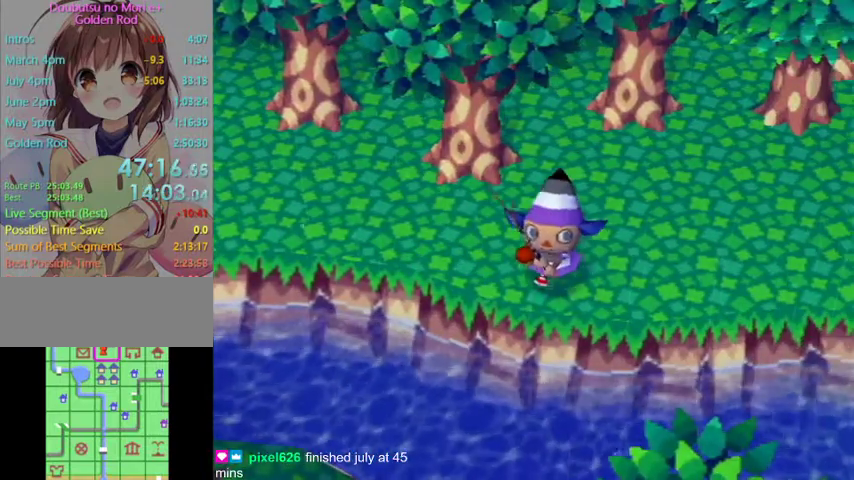
{"buttons": ["A"], "left_stick": "down", "right_stick": "center", "events": [[233, "A", "down"], [367, "A", "up"], [433, "A", "down"]]}
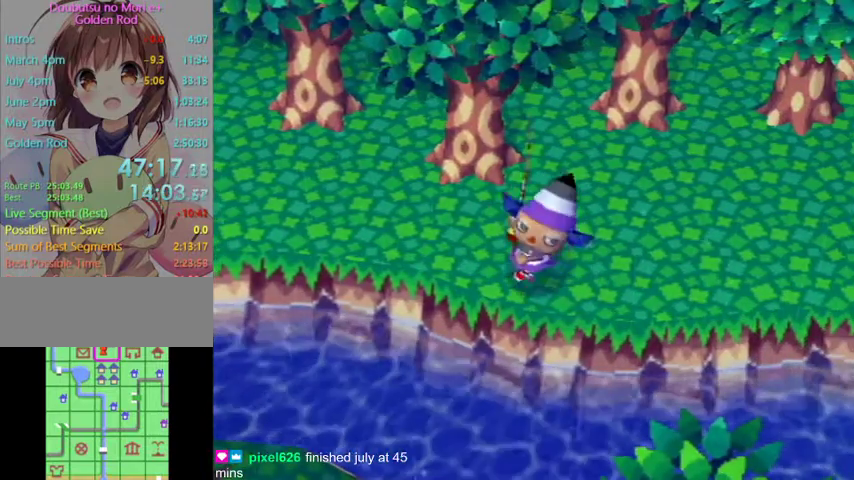
{"buttons": ["A"], "left_stick": "down", "right_stick": "center", "events": [[67, "A", "up"], [133, "A", "down"], [233, "A", "up"], [300, "A", "down"], [400, "A", "up"], [500, "A", "down"]]}
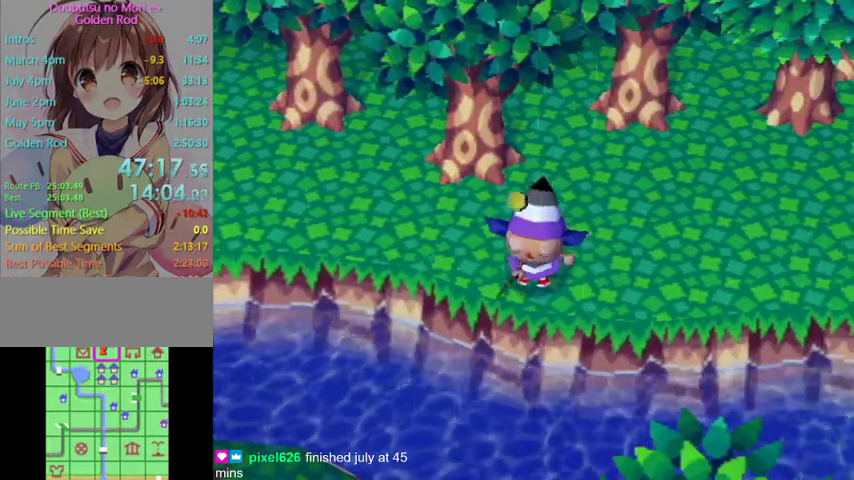
{"buttons": [], "left_stick": "center", "right_stick": "center", "events": [[133, "A", "up"], [233, "left_stick", "center"]]}
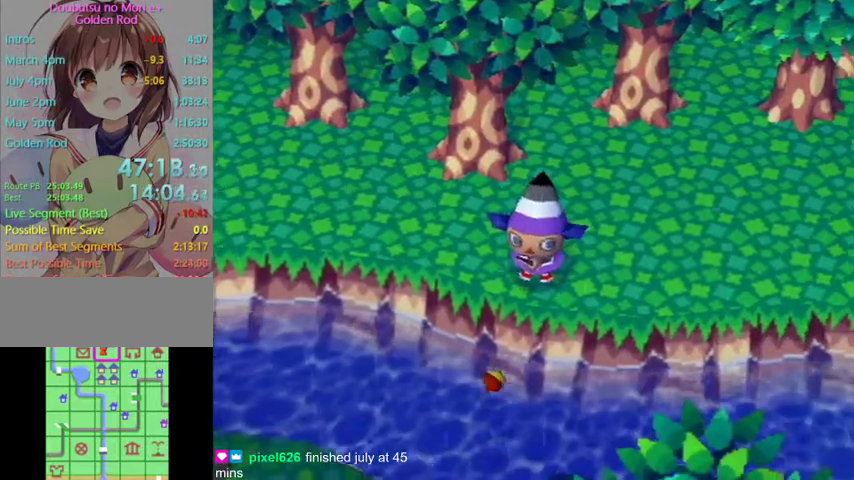
{"buttons": [], "left_stick": "center", "right_stick": "center", "events": []}
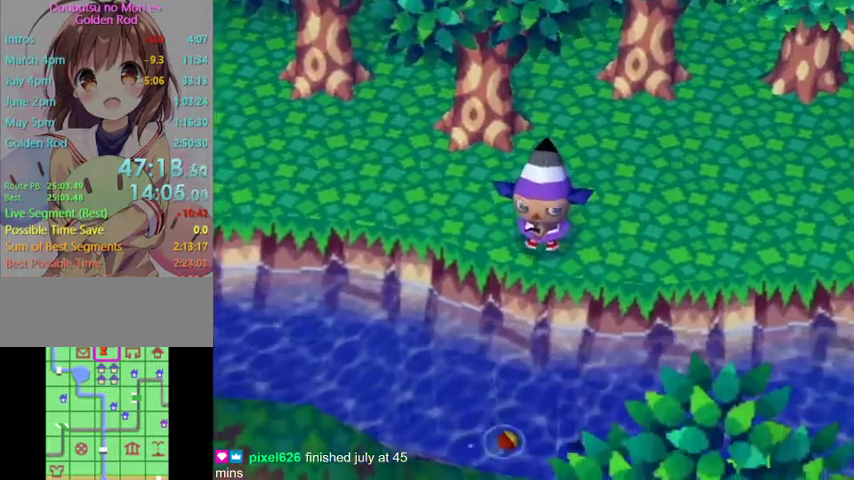
{"buttons": [], "left_stick": "center", "right_stick": "center", "events": [[233, "A", "down"], [300, "A", "up"], [400, "A", "down"], [500, "A", "up"]]}
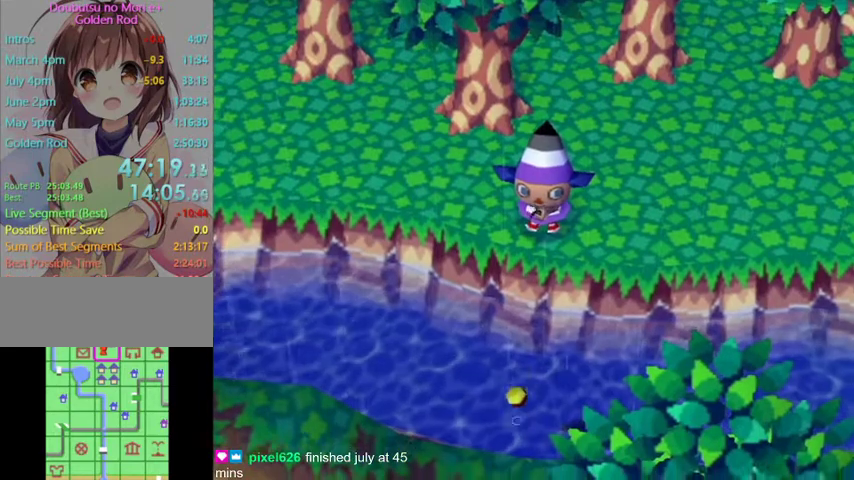
{"buttons": [], "left_stick": "center", "right_stick": "center", "events": []}
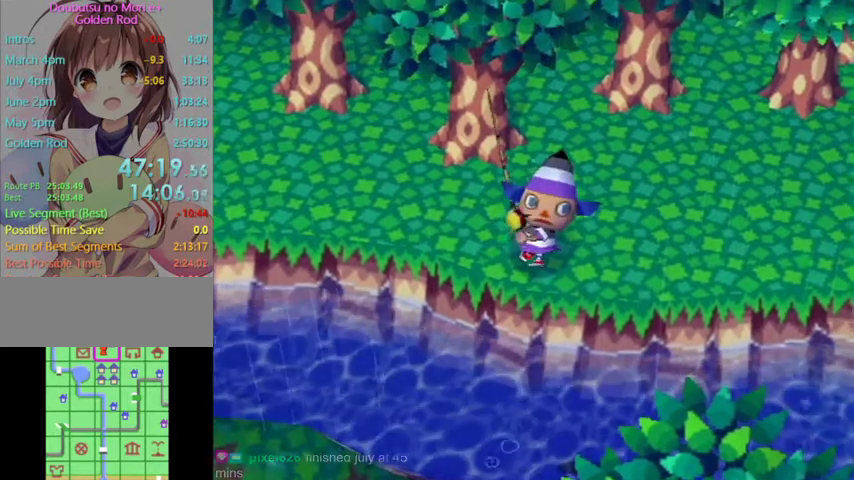
{"buttons": ["L1"], "left_stick": "down", "right_stick": "center", "events": [[33, "L1", "down"], [133, "left_stick", "down"]]}
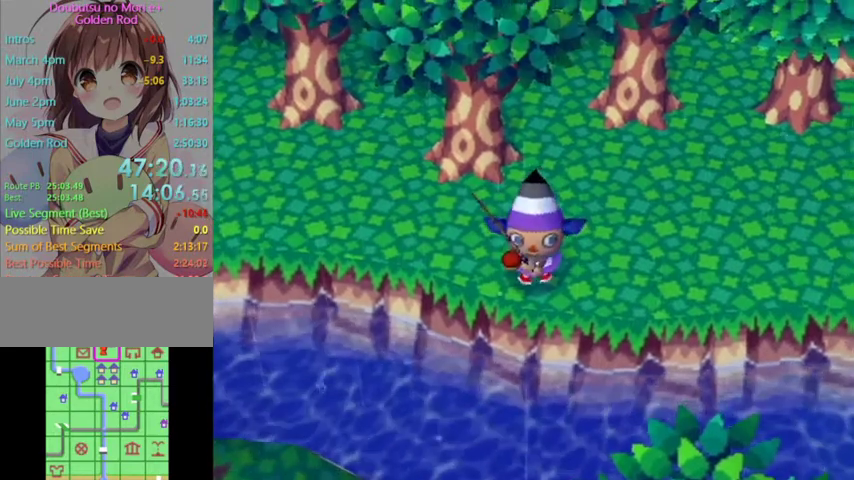
{"buttons": ["L1"], "left_stick": "right", "right_stick": "center", "events": [[100, "left_stick", "down-right"], [233, "left_stick", "right"]]}
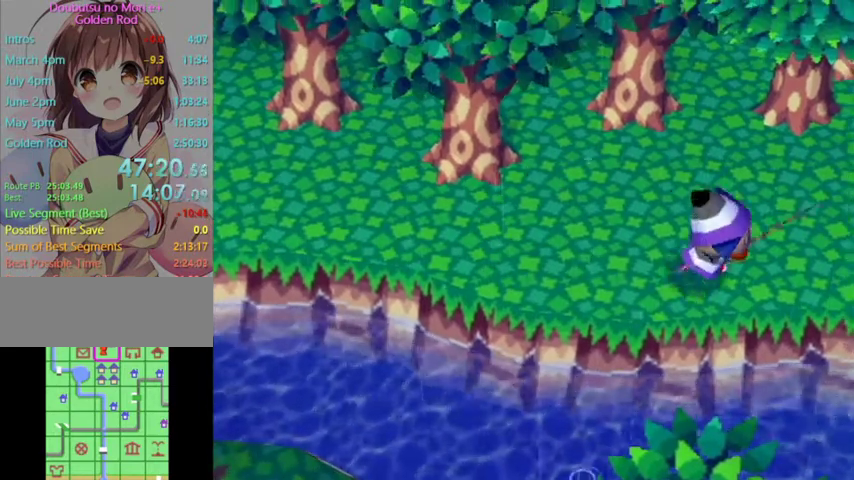
{"buttons": [], "left_stick": "center", "right_stick": "center", "events": [[400, "left_stick", "center"], [433, "L1", "up"]]}
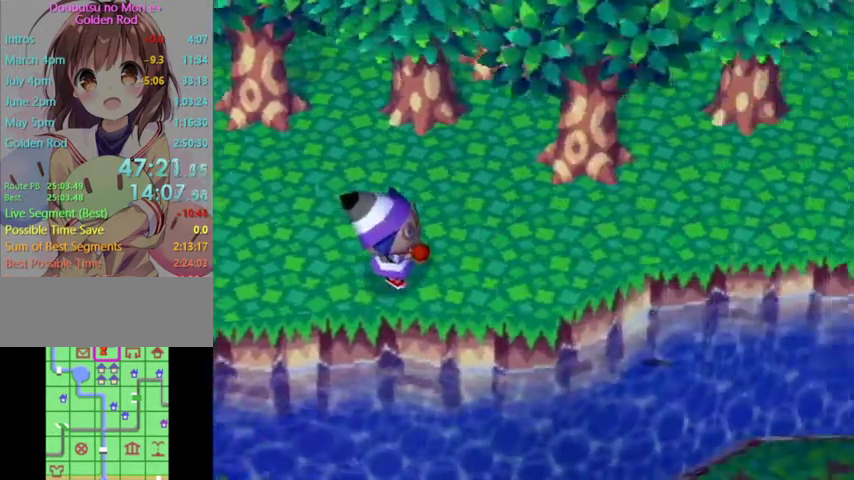
{"buttons": [], "left_stick": "center", "right_stick": "center", "events": []}
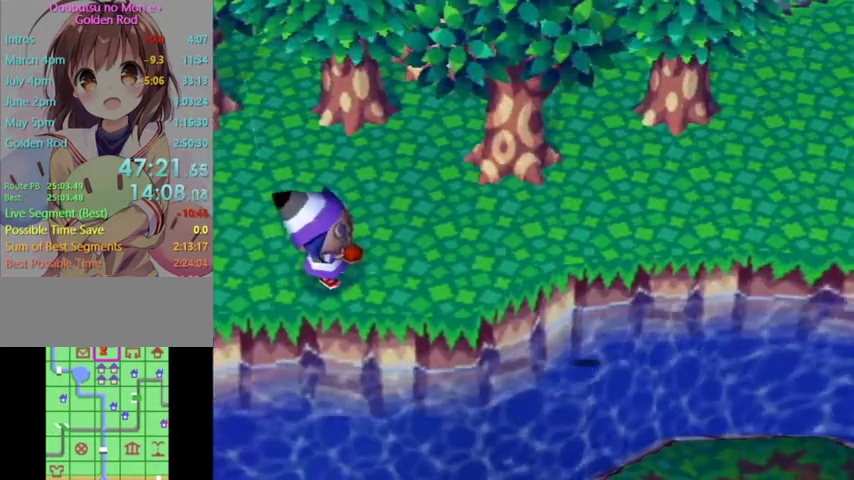
{"buttons": ["L1"], "left_stick": "down-left", "right_stick": "center", "events": [[67, "L1", "down"], [67, "left_stick", "right"], [400, "left_stick", "down"], [467, "left_stick", "down-left"]]}
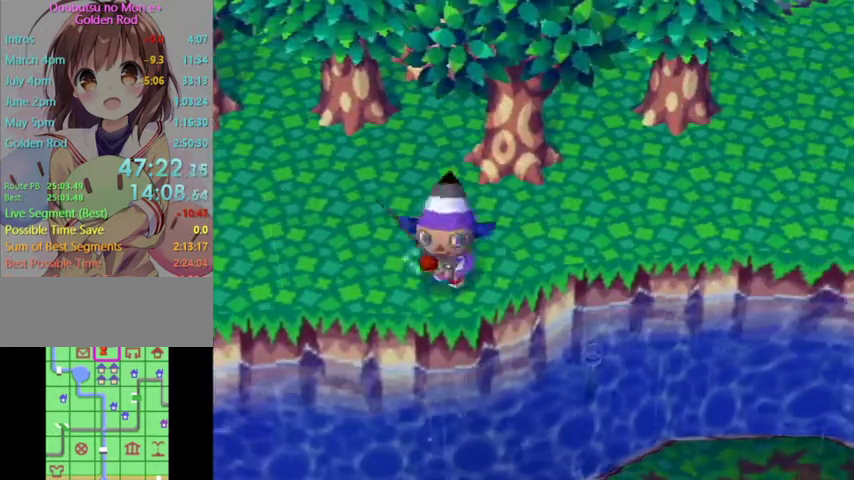
{"buttons": ["L1"], "left_stick": "left", "right_stick": "center", "events": [[267, "left_stick", "left"]]}
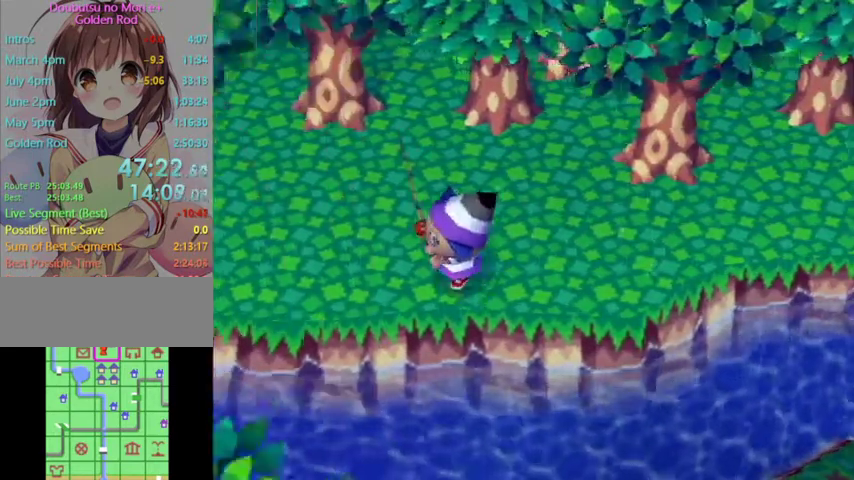
{"buttons": [], "left_stick": "center", "right_stick": "center"}
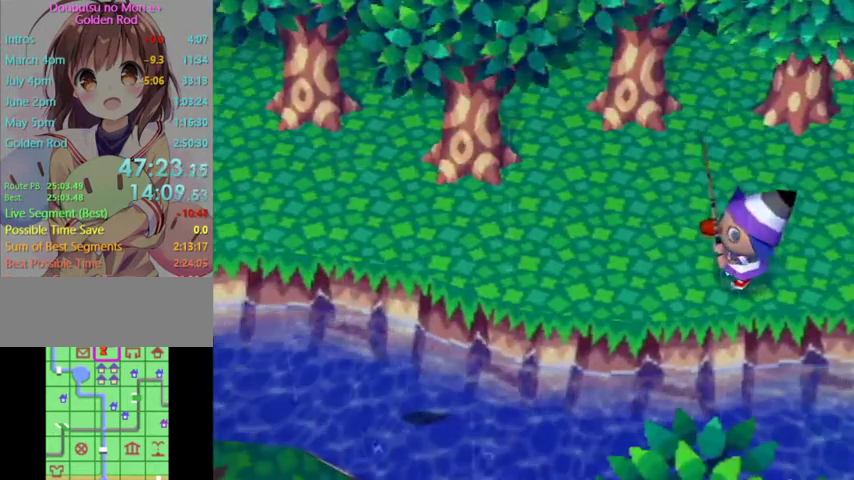
{"buttons": ["L1"], "left_stick": "left", "right_stick": "center"}
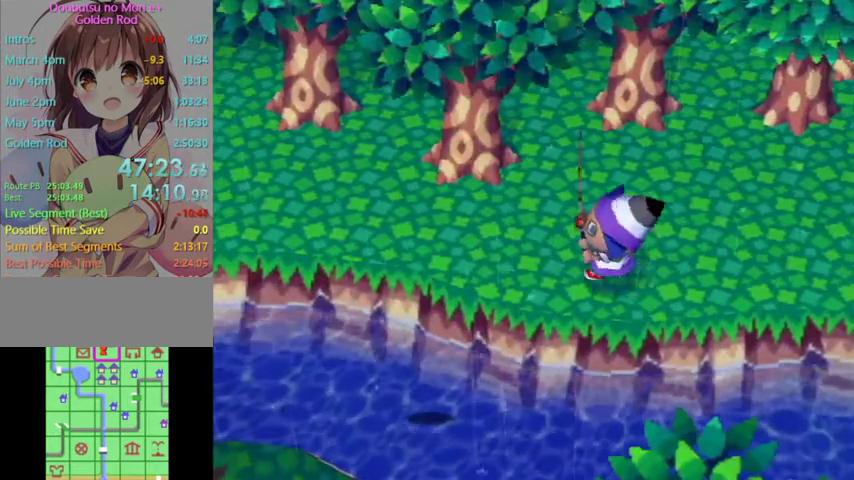
{"buttons": ["L1"], "left_stick": "down-right", "right_stick": "center", "events": [[267, "left_stick", "down"], [367, "left_stick", "down-right"]]}
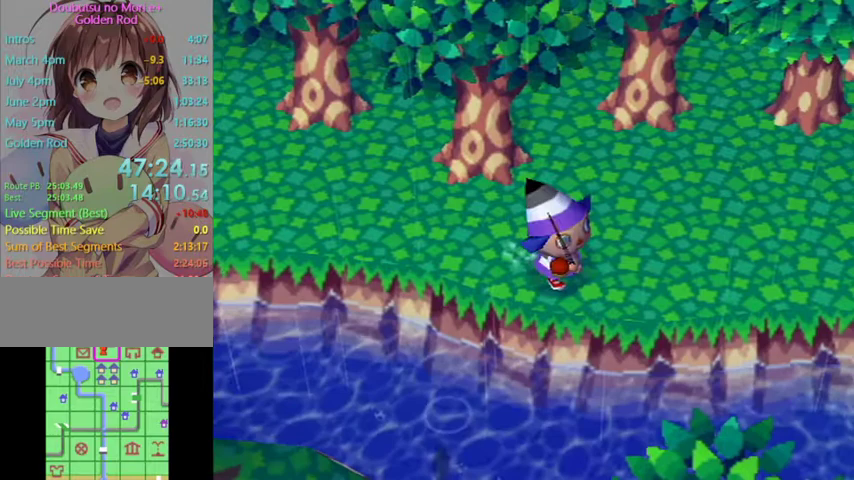
{"buttons": ["L1"], "left_stick": "down-right", "right_stick": "center", "events": [[67, "left_stick", "right"], [500, "left_stick", "down-right"]]}
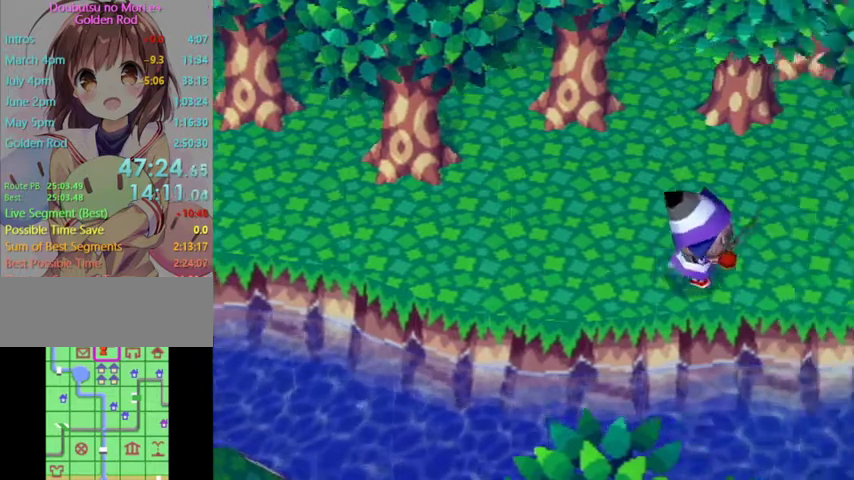
{"buttons": [], "left_stick": "down-left", "right_stick": "center", "events": [[200, "R1", "down"], [233, "R1", "up"], [367, "L1", "up"], [433, "left_stick", "down-left"]]}
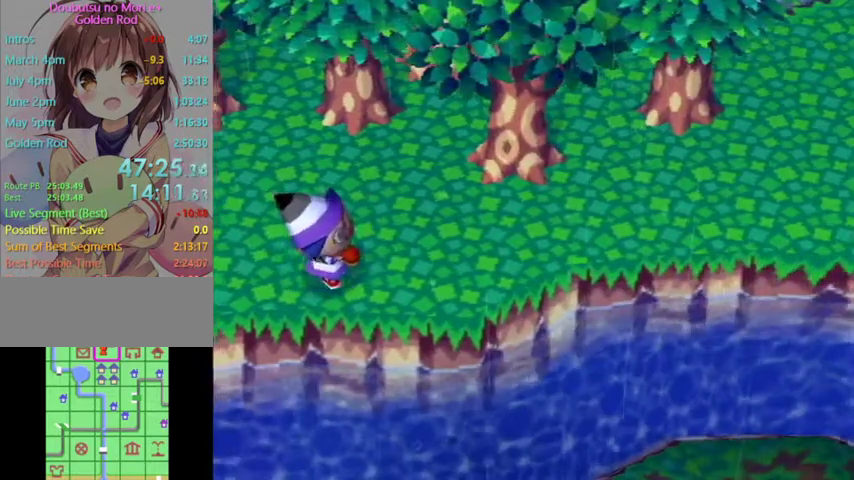
{"buttons": [], "left_stick": "down-left", "right_stick": "center", "events": []}
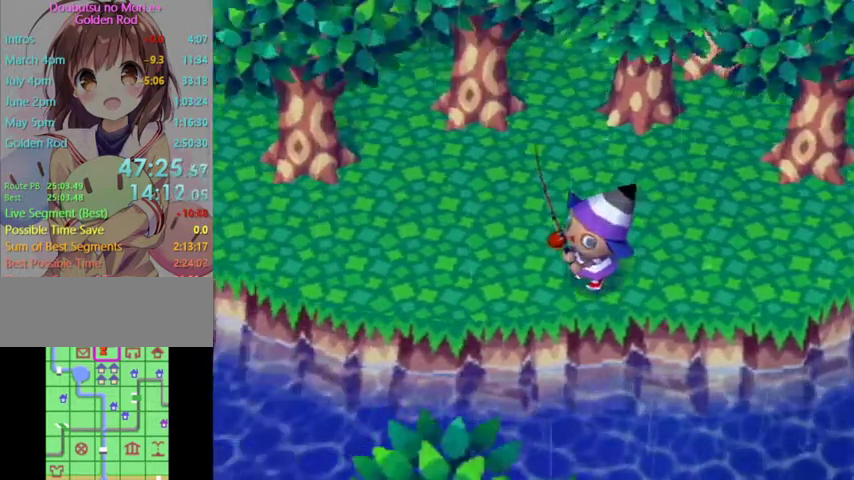
{"buttons": [], "left_stick": "left", "right_stick": "center", "events": [[167, "left_stick", "center"], [433, "left_stick", "left"]]}
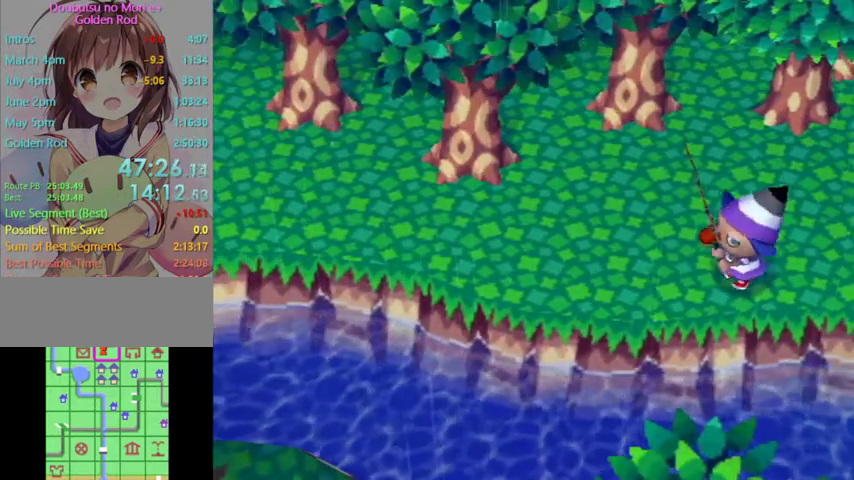
{"buttons": [], "left_stick": "left", "right_stick": "center", "events": [[133, "left_stick", "down-left"], [267, "left_stick", "left"]]}
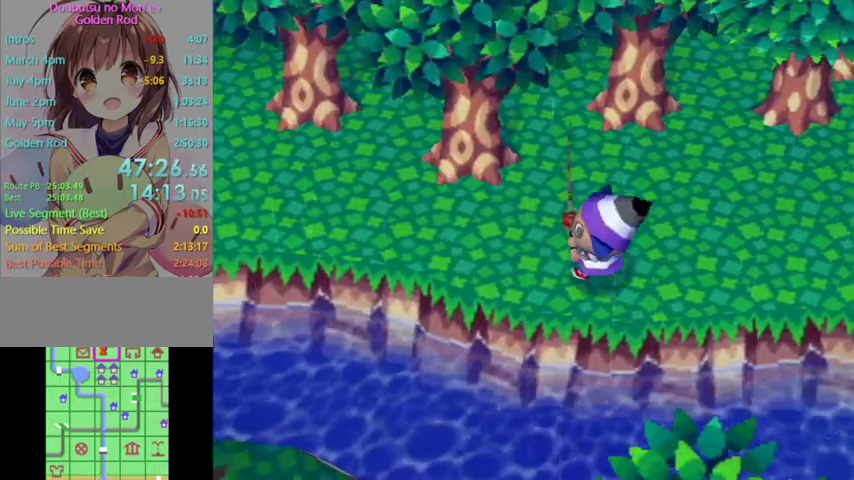
{"buttons": [], "left_stick": "left", "right_stick": "center", "events": []}
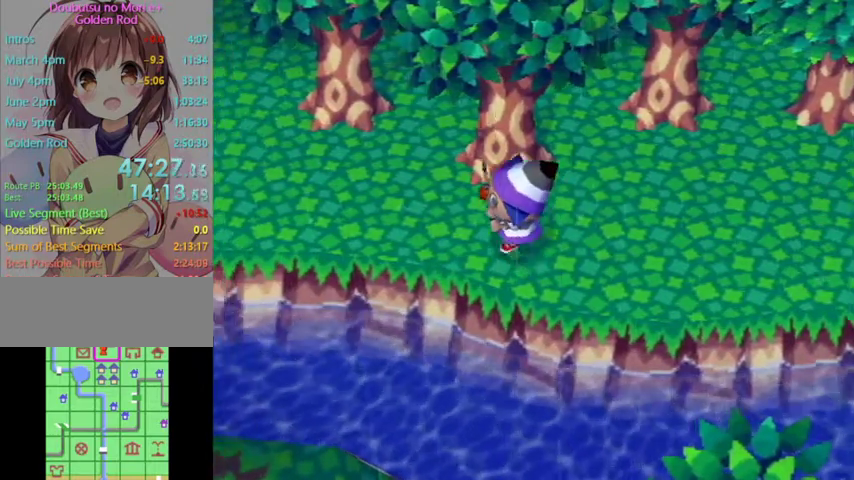
{"buttons": [], "left_stick": "left", "right_stick": "center", "events": []}